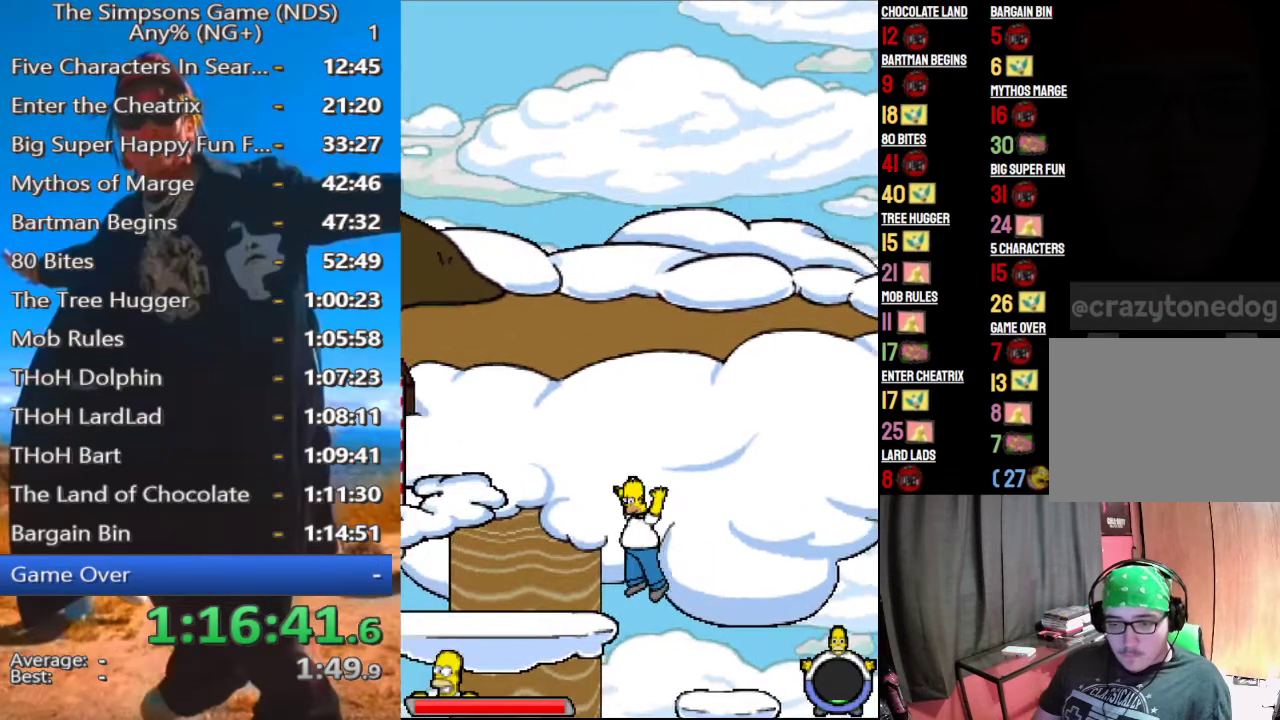
Gameplay with a controller (Xbox layout); each line is a JSON object with the inputs held at the frame after it. "events" lists button and stick changes between this image and that frame as [ms after this image, input, new state], when the widget could be followed in between.
{"buttons": [], "left_stick": "up-left", "right_stick": "center", "events": [[83, "A", "up"]]}
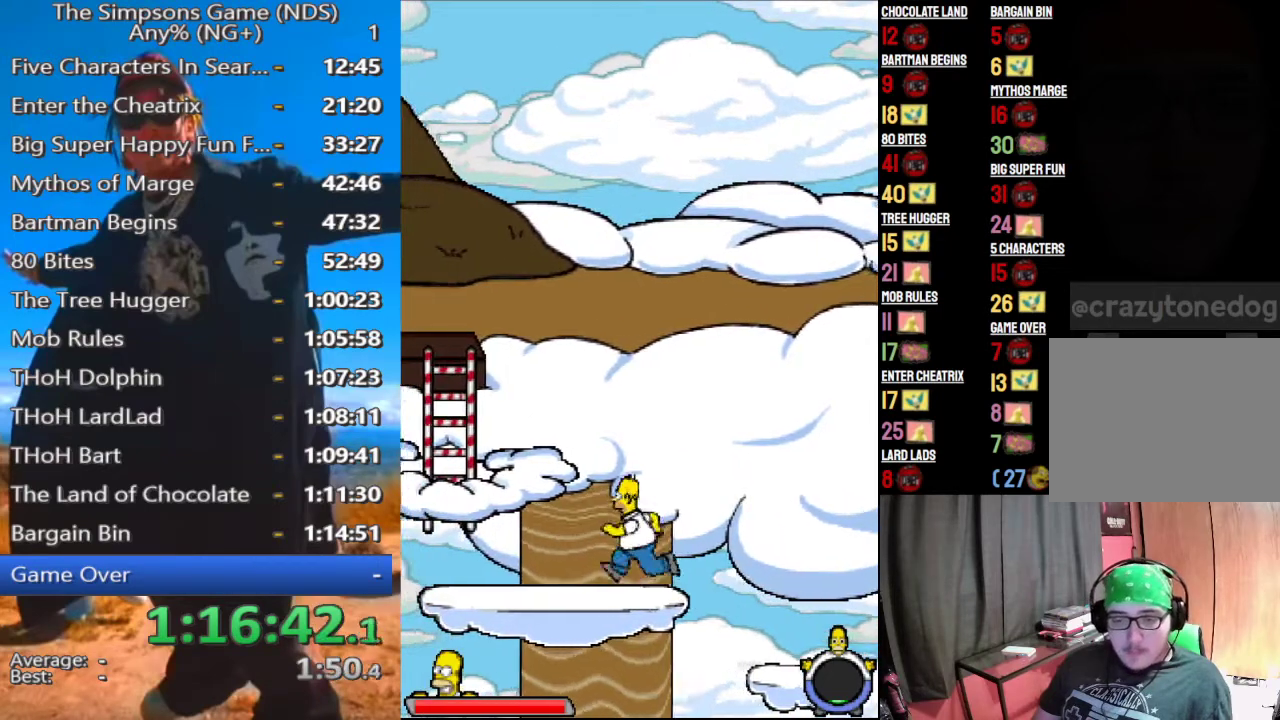
{"buttons": ["A"], "left_stick": "up-left", "right_stick": "center"}
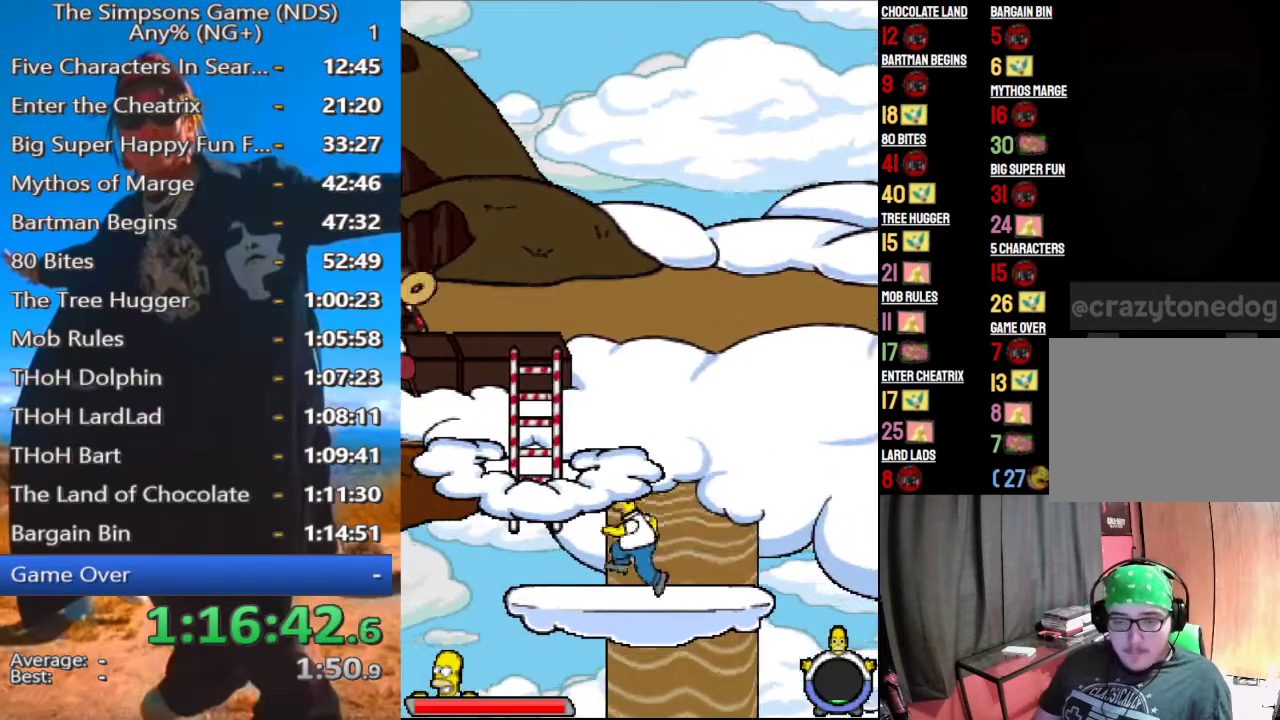
{"buttons": [], "left_stick": "up", "right_stick": "center"}
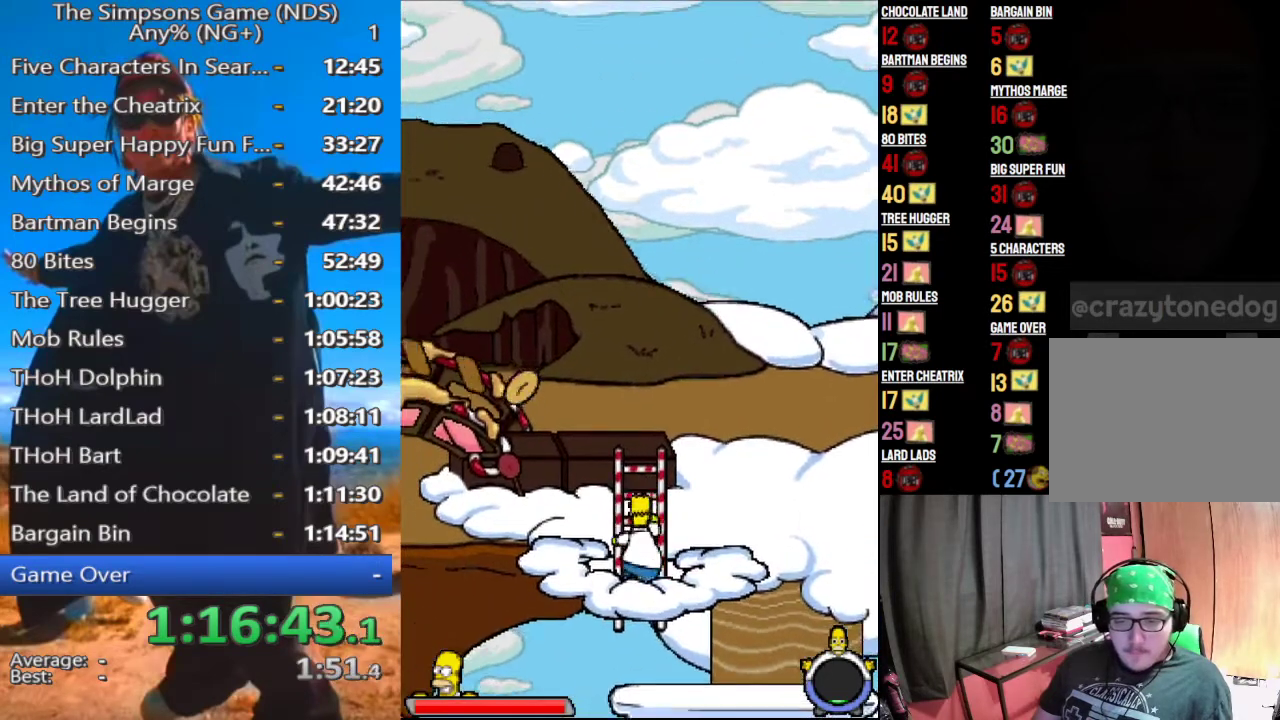
{"buttons": [], "left_stick": "up", "right_stick": "center", "events": []}
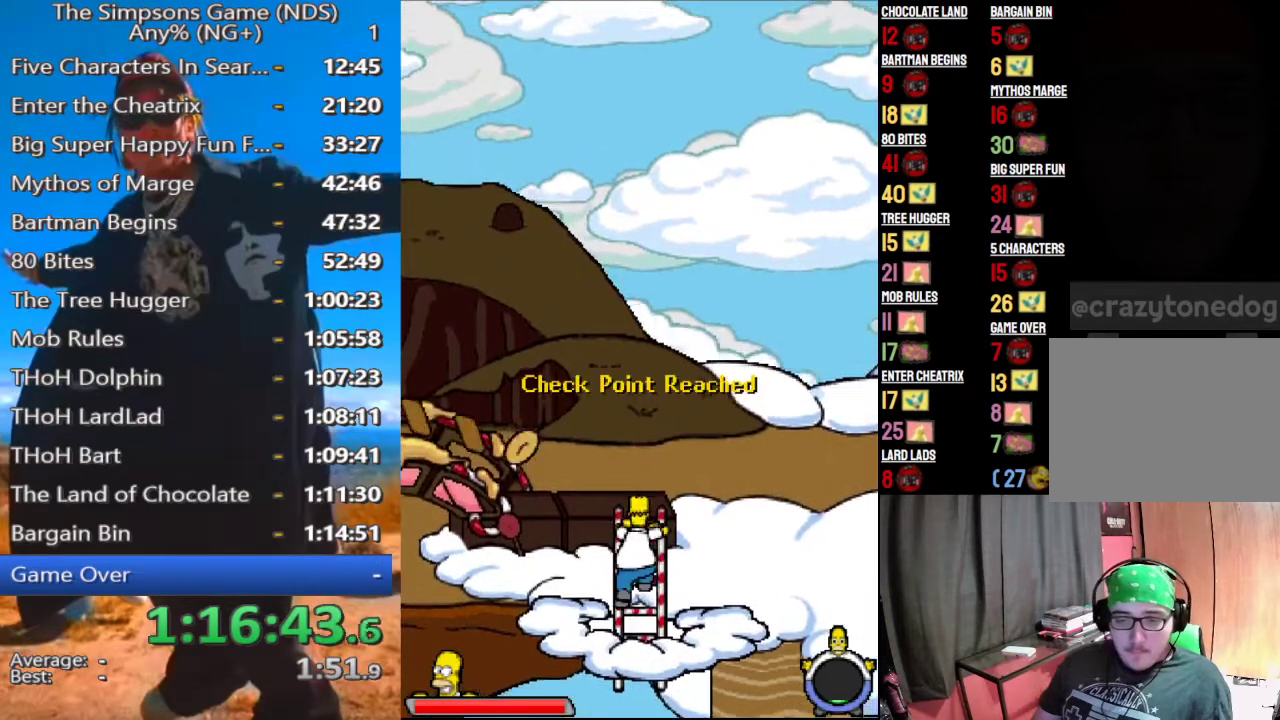
{"buttons": [], "left_stick": "up-left", "right_stick": "center", "events": [[375, "left_stick", "up-left"]]}
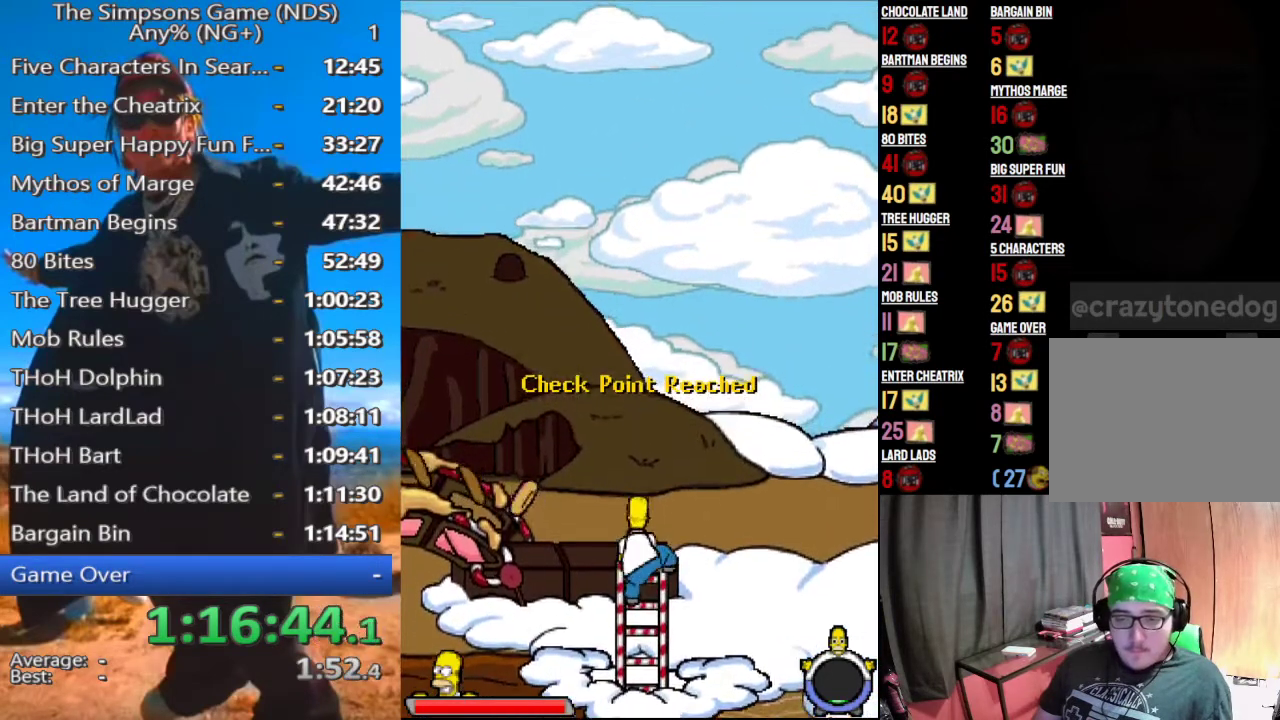
{"buttons": [], "left_stick": "left", "right_stick": "center", "events": [[375, "left_stick", "left"]]}
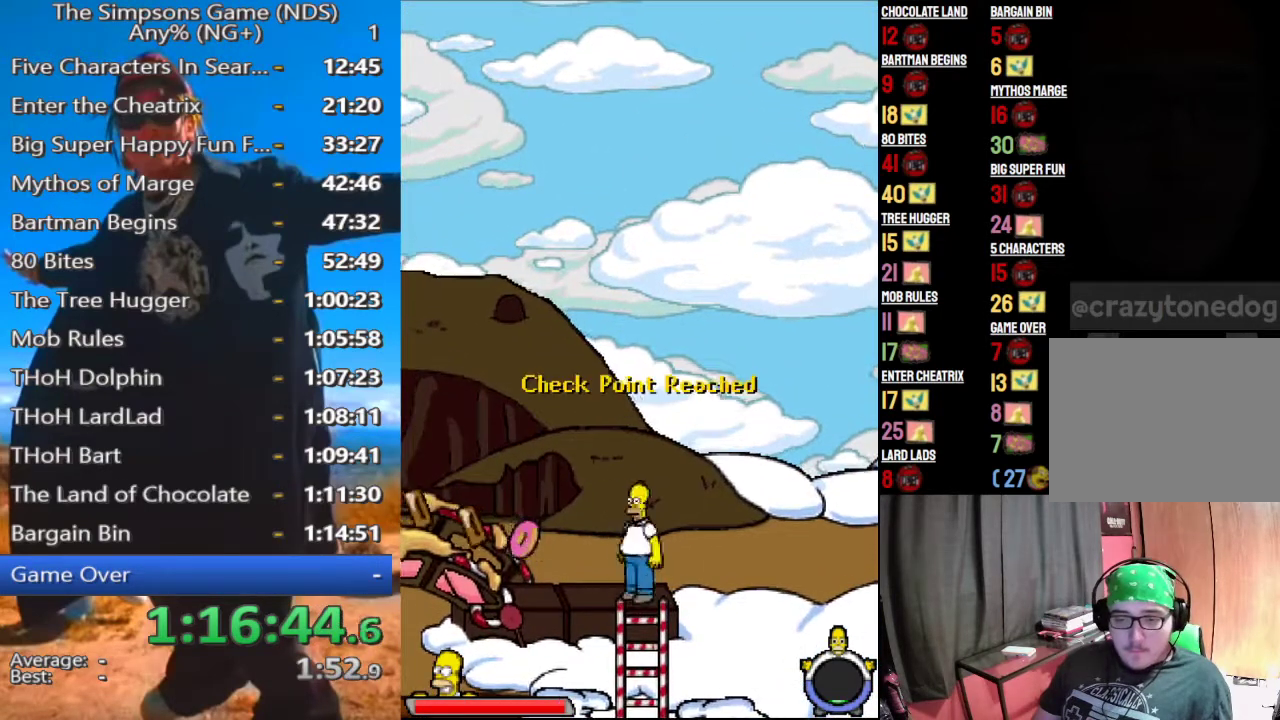
{"buttons": [], "left_stick": "left", "right_stick": "center", "events": []}
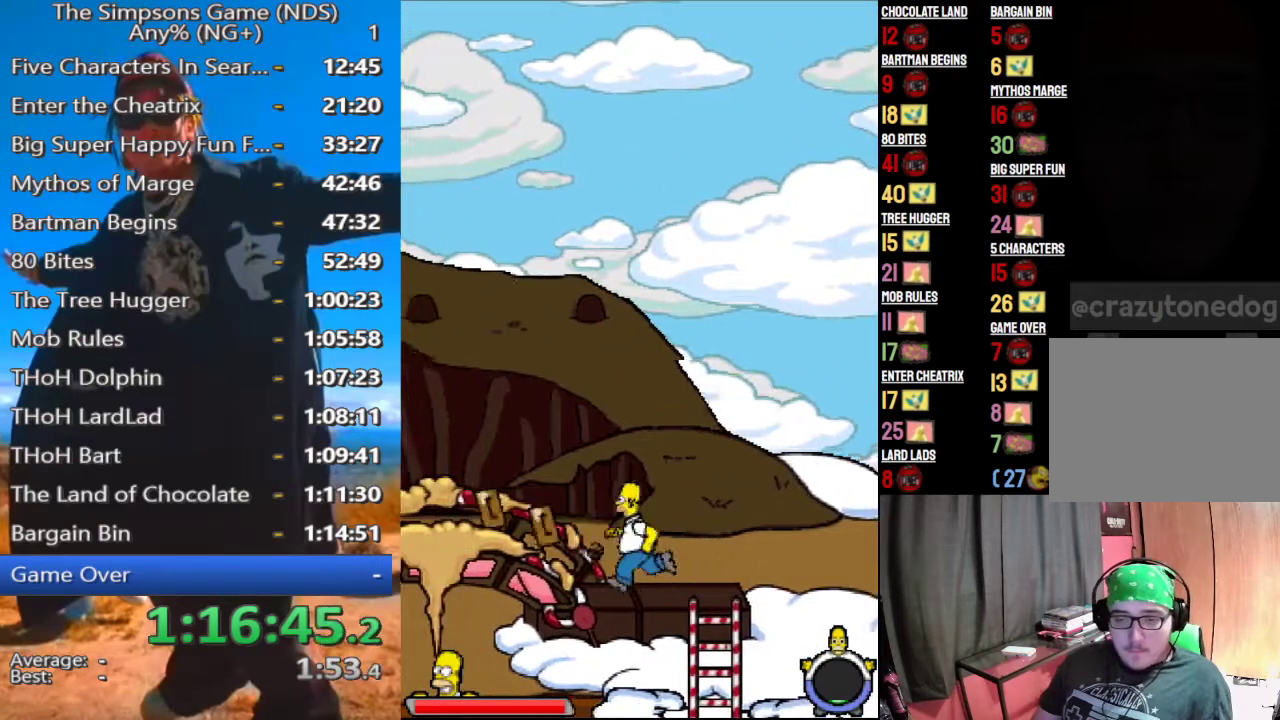
{"buttons": [], "left_stick": "up-left", "right_stick": "center", "events": [[83, "B", "down"], [167, "B", "up"], [167, "left_stick", "up-left"], [250, "X", "down"], [375, "X", "up"]]}
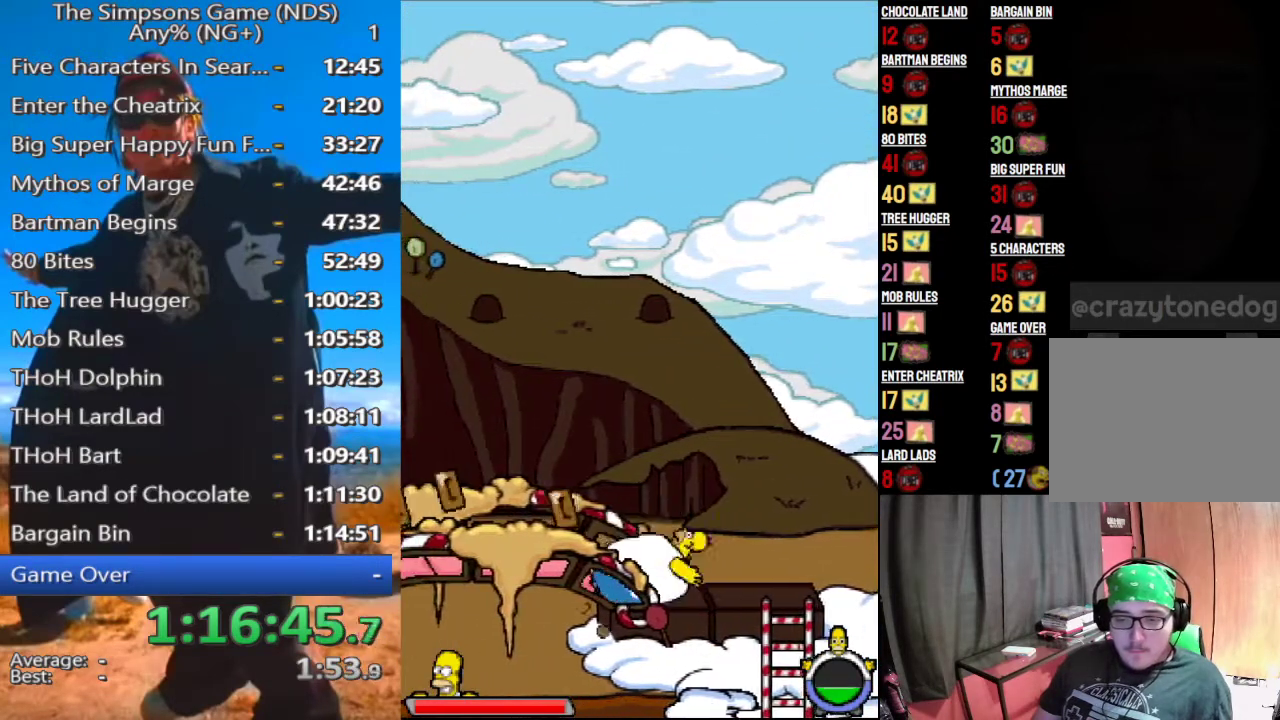
{"buttons": [], "left_stick": "up-left", "right_stick": "center", "events": []}
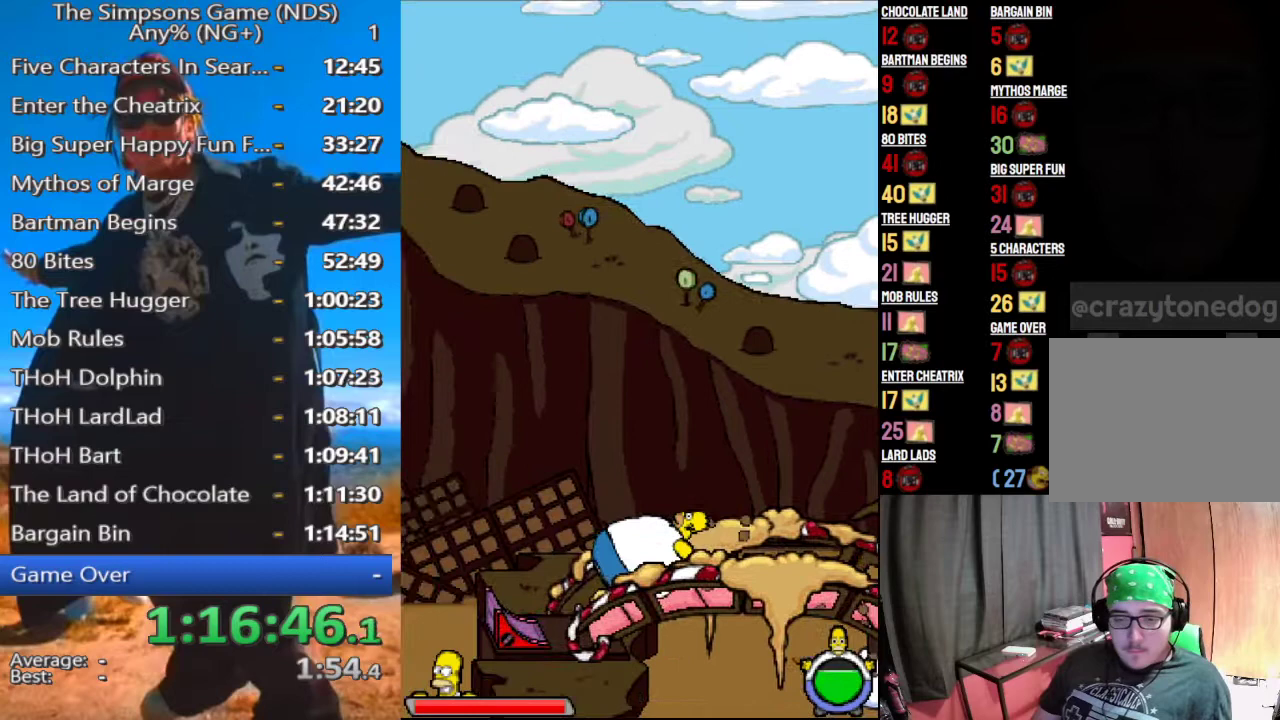
{"buttons": [], "left_stick": "up-left", "right_stick": "center", "events": []}
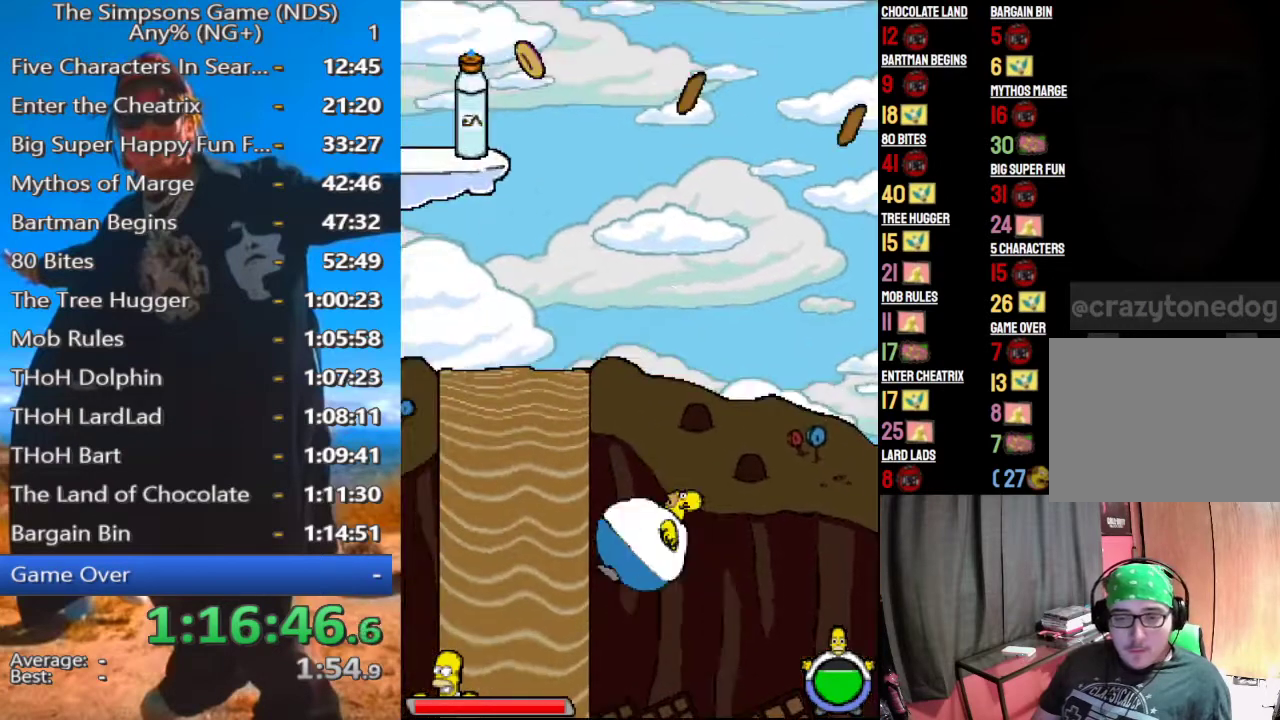
{"buttons": ["B"], "left_stick": "right", "right_stick": "center"}
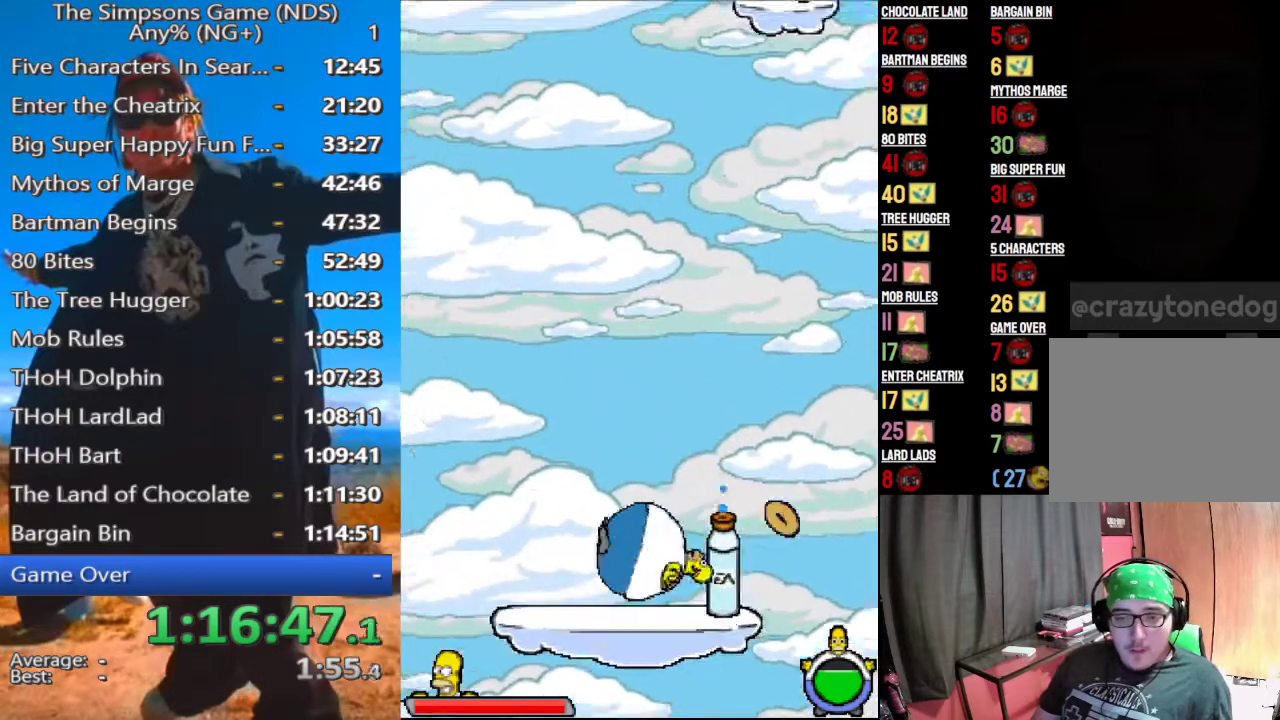
{"buttons": [], "left_stick": "right", "right_stick": "center"}
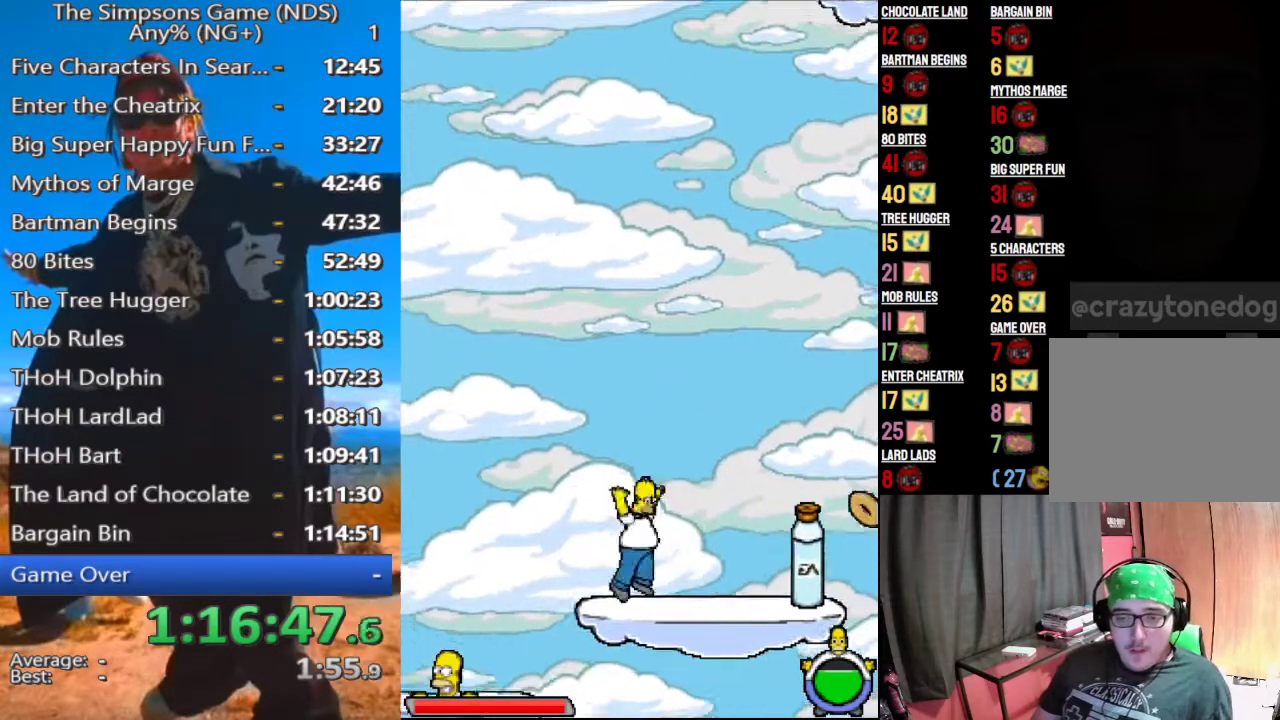
{"buttons": [], "left_stick": "right", "right_stick": "center"}
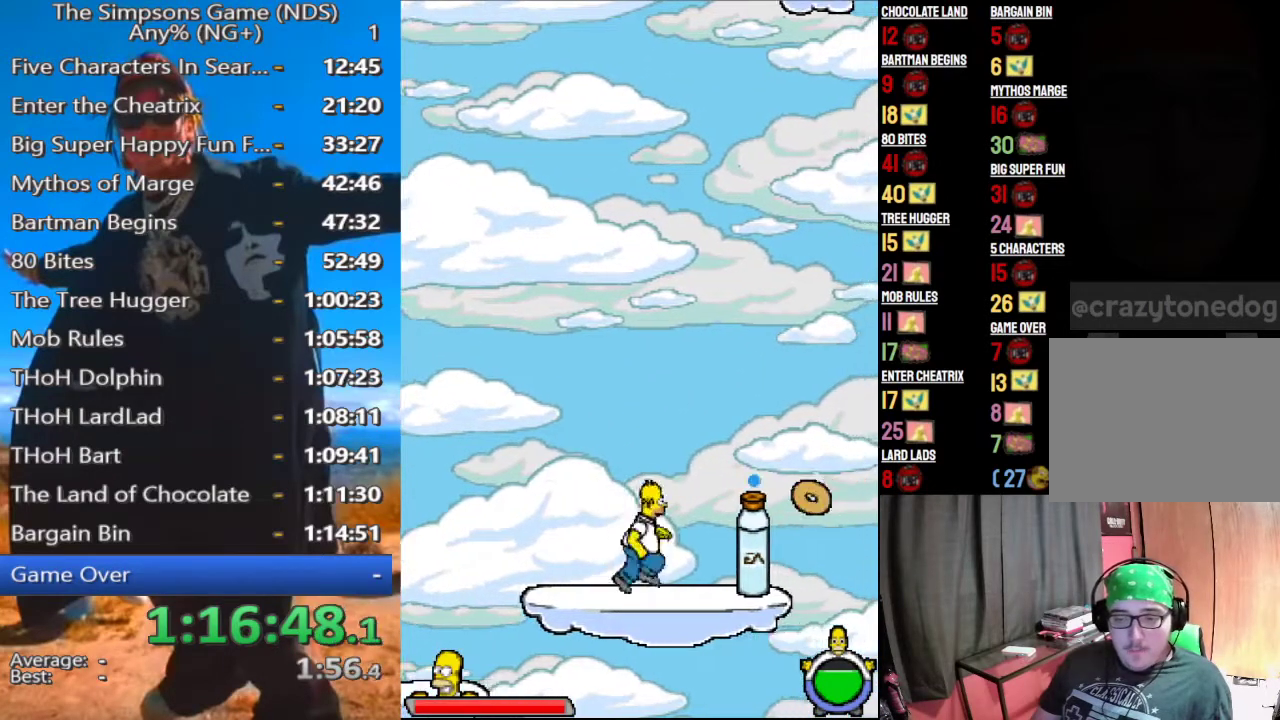
{"buttons": ["A"], "left_stick": "right", "right_stick": "center"}
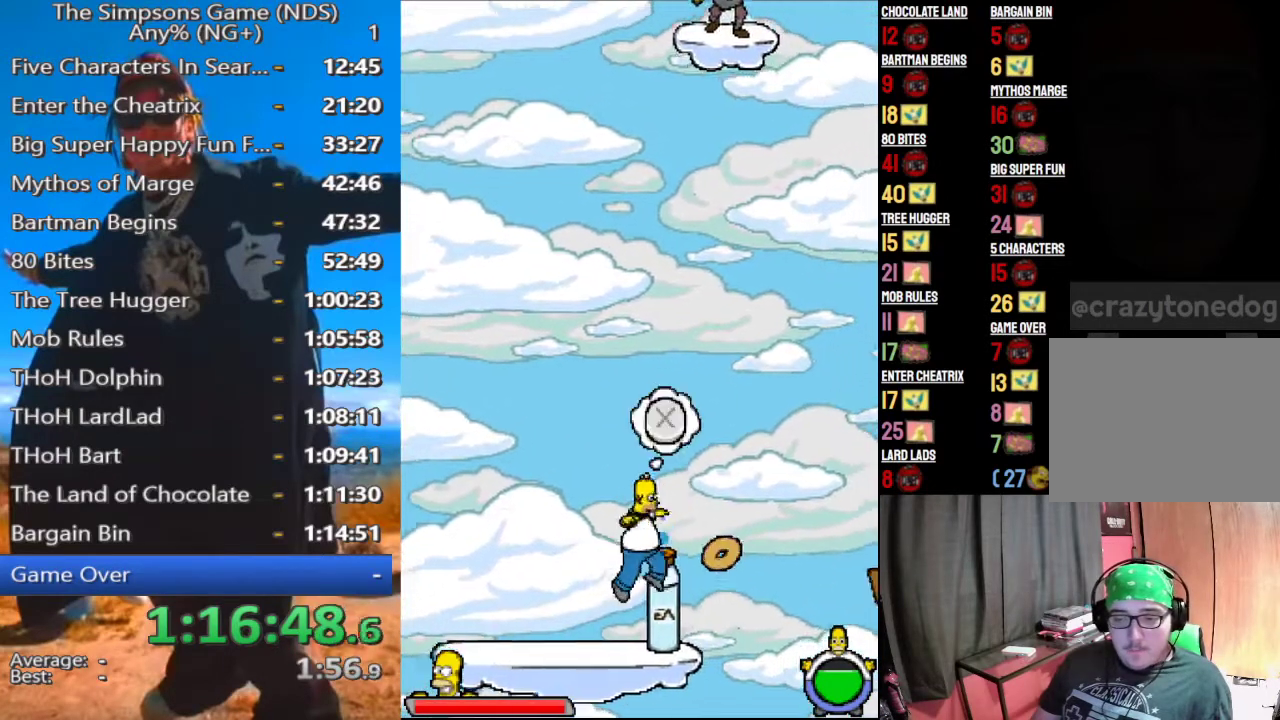
{"buttons": [], "left_stick": "right", "right_stick": "center"}
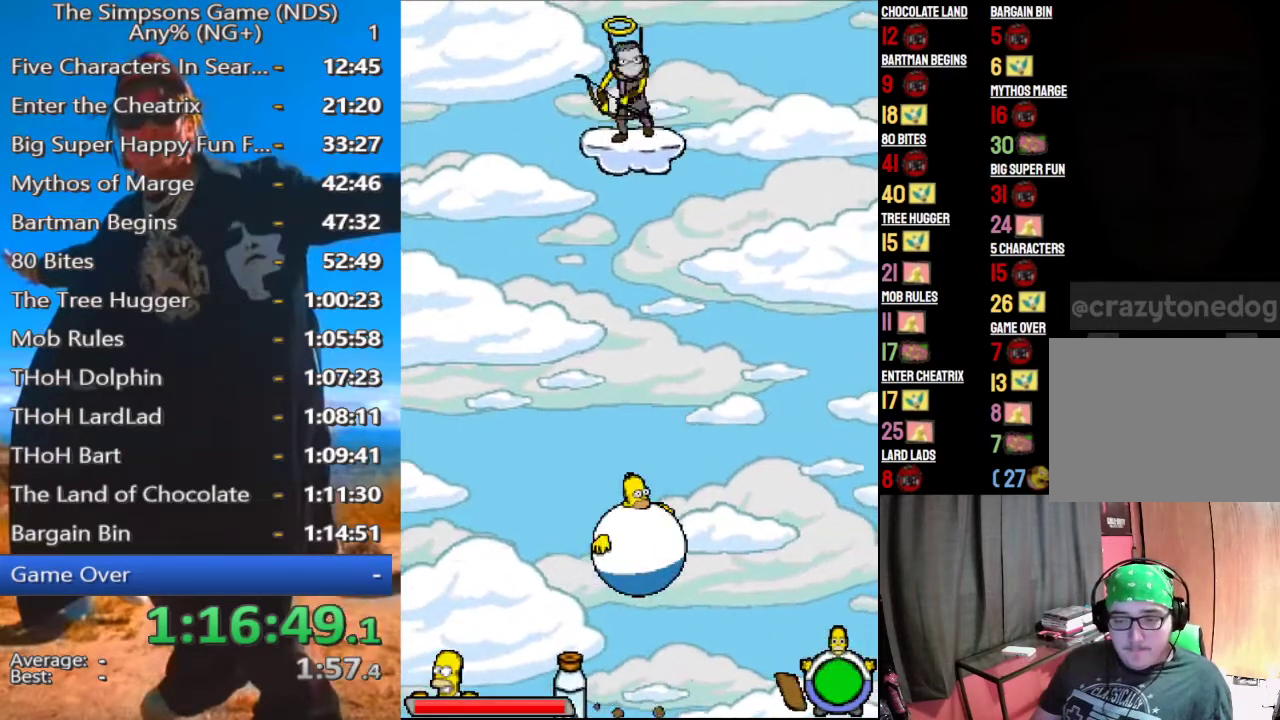
{"buttons": [], "left_stick": "down-right", "right_stick": "center"}
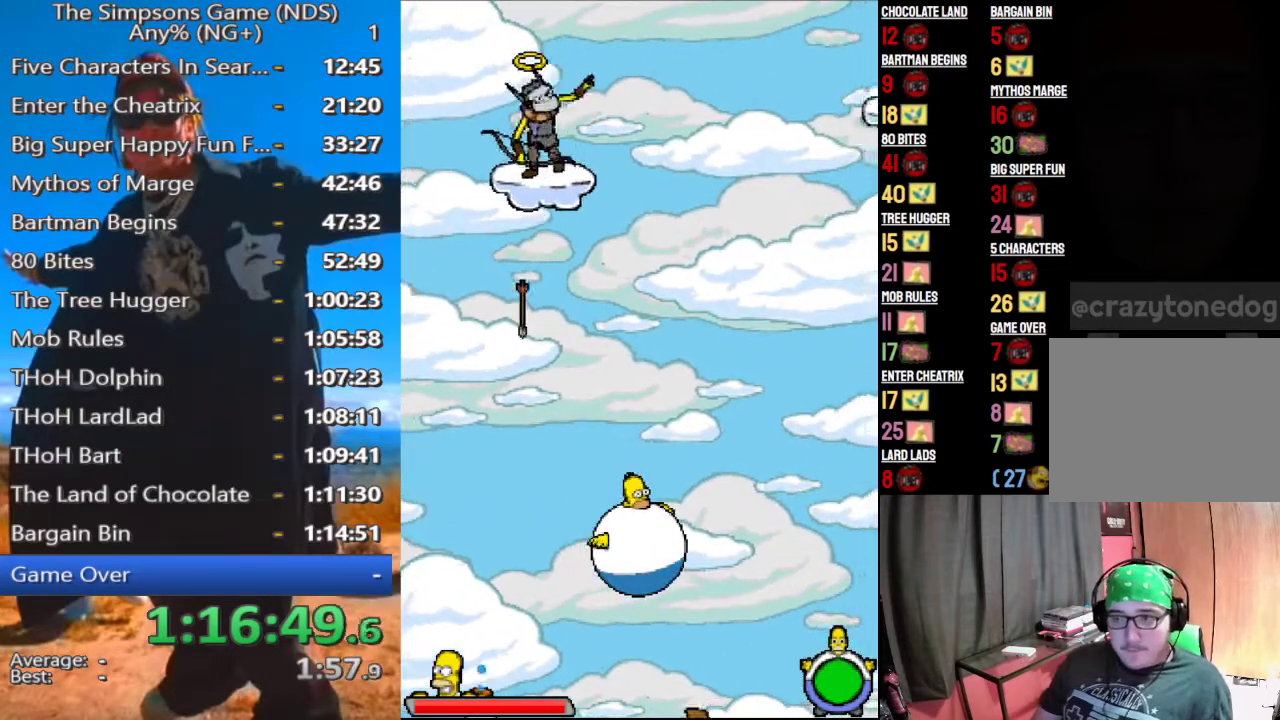
{"buttons": [], "left_stick": "down-right", "right_stick": "center"}
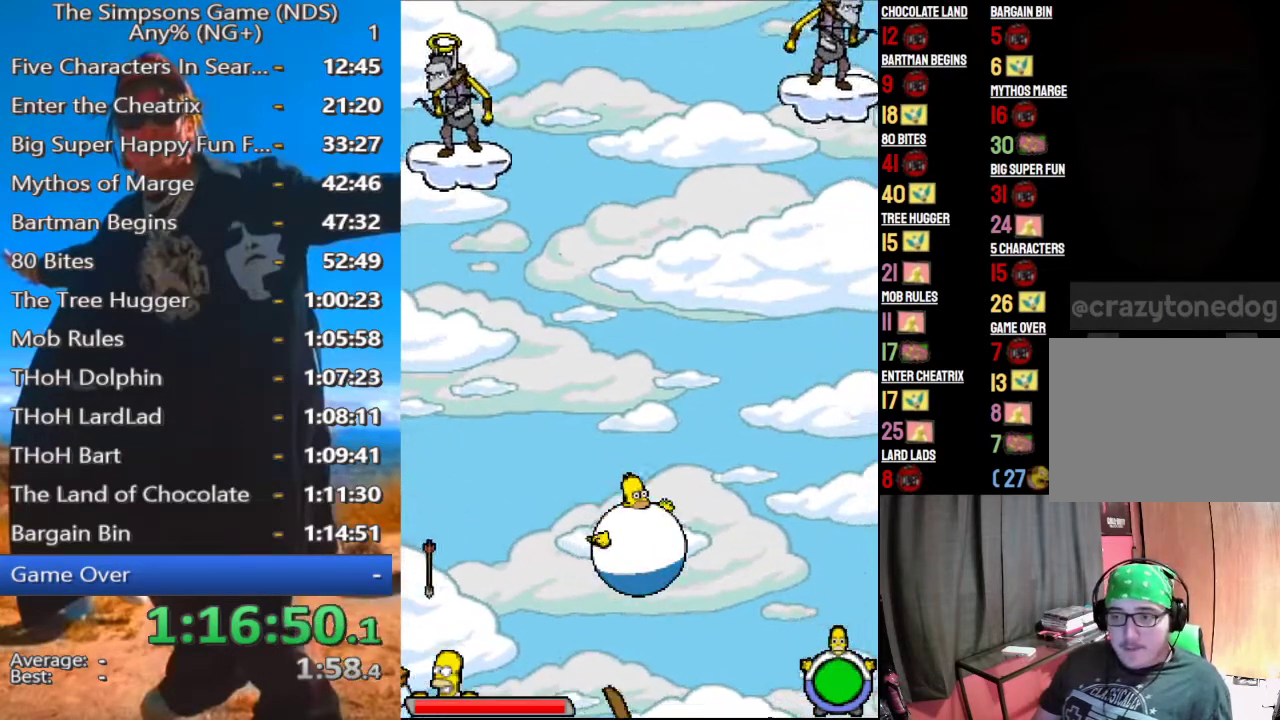
{"buttons": [], "left_stick": "down-right", "right_stick": "center"}